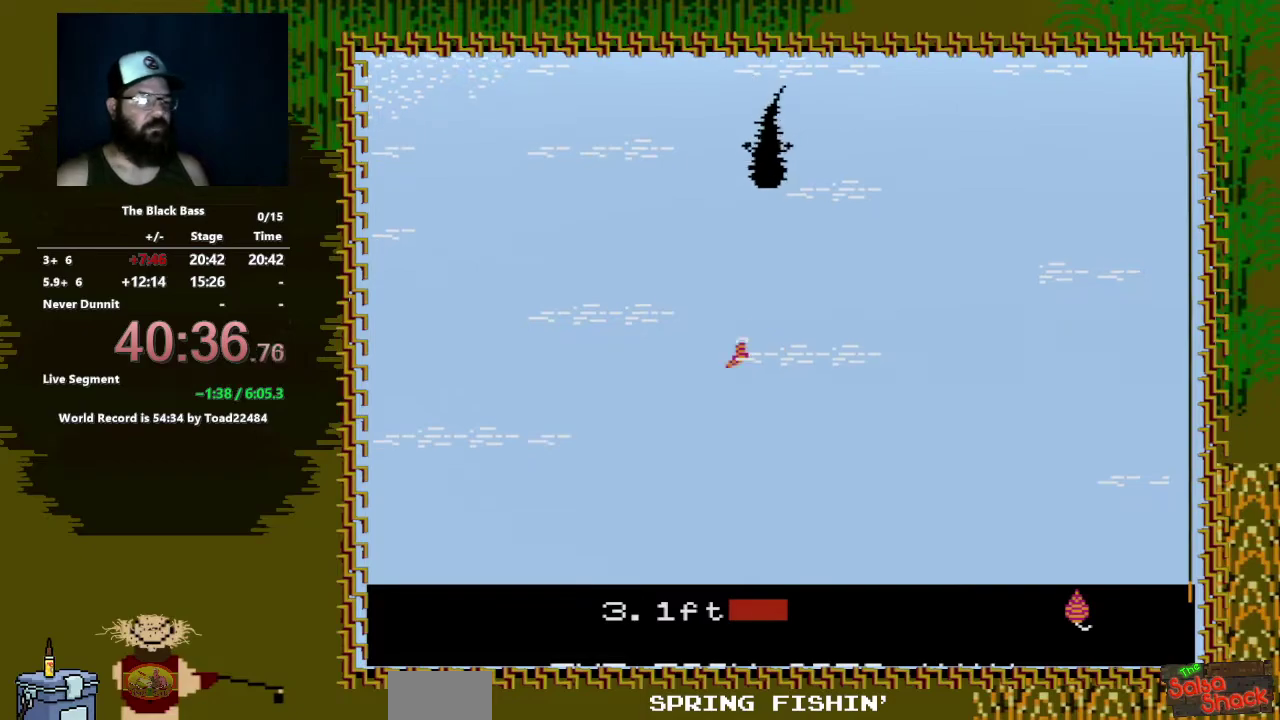
Gameplay with a controller (Nintendo layout); each line is a JSON object with the inputs held at the frame after it. "events" lists button and stick changes between this image and that frame as [ms after this image, input, new state], when the widget could be followed in between. Not read: L3 R3.
{"buttons": ["DPAD_RIGHT"], "events": []}
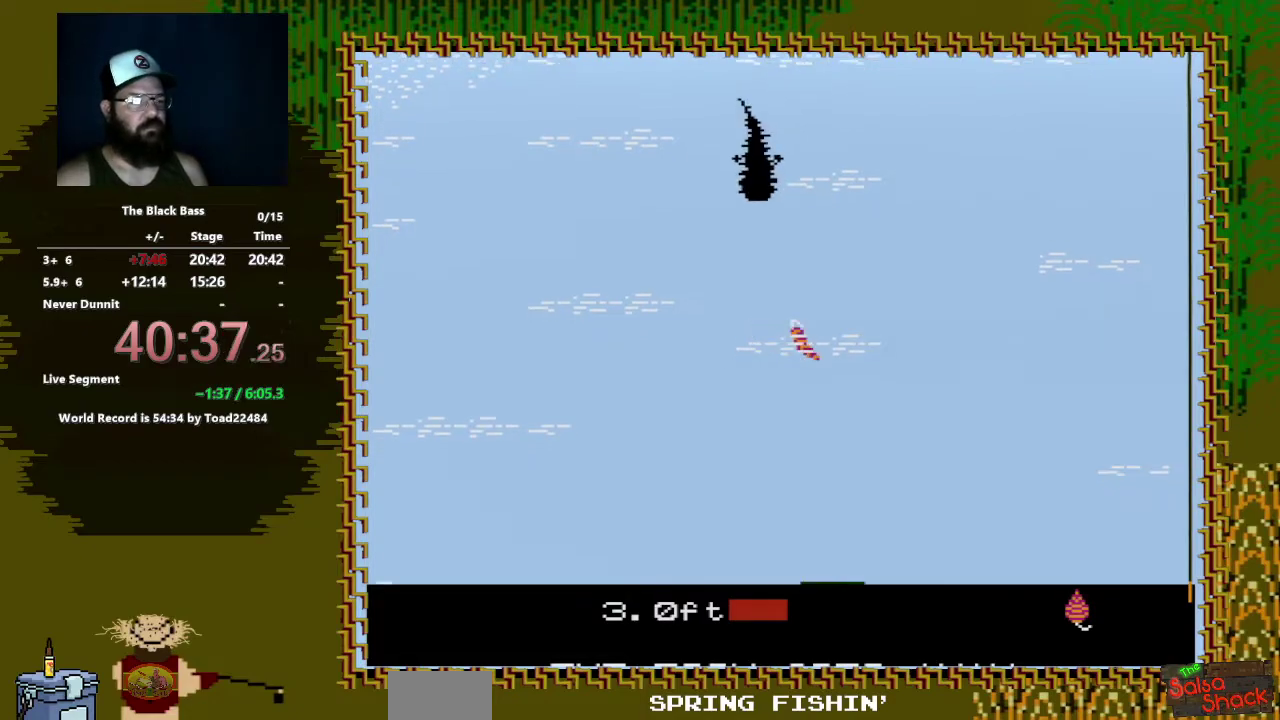
{"buttons": ["DPAD_UP"], "events": [[33, "DPAD_RIGHT", "up"], [200, "DPAD_UP", "down"]]}
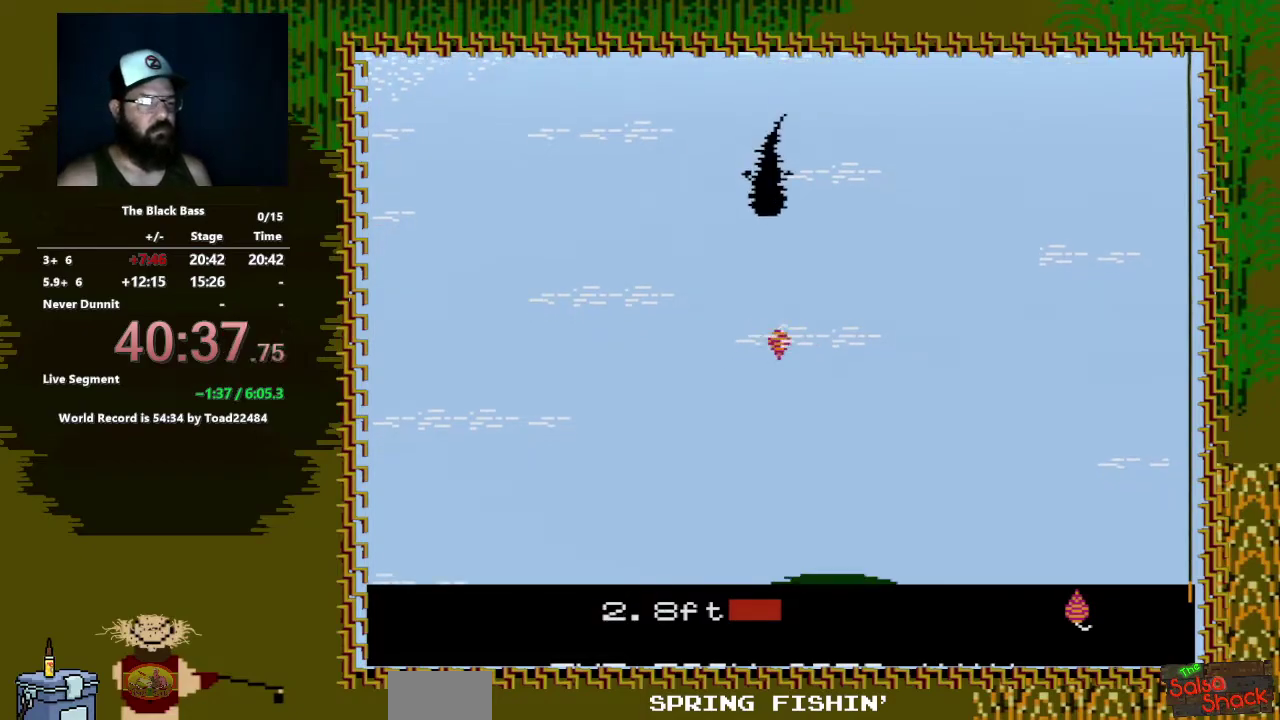
{"buttons": [], "events": [[267, "DPAD_UP", "up"]]}
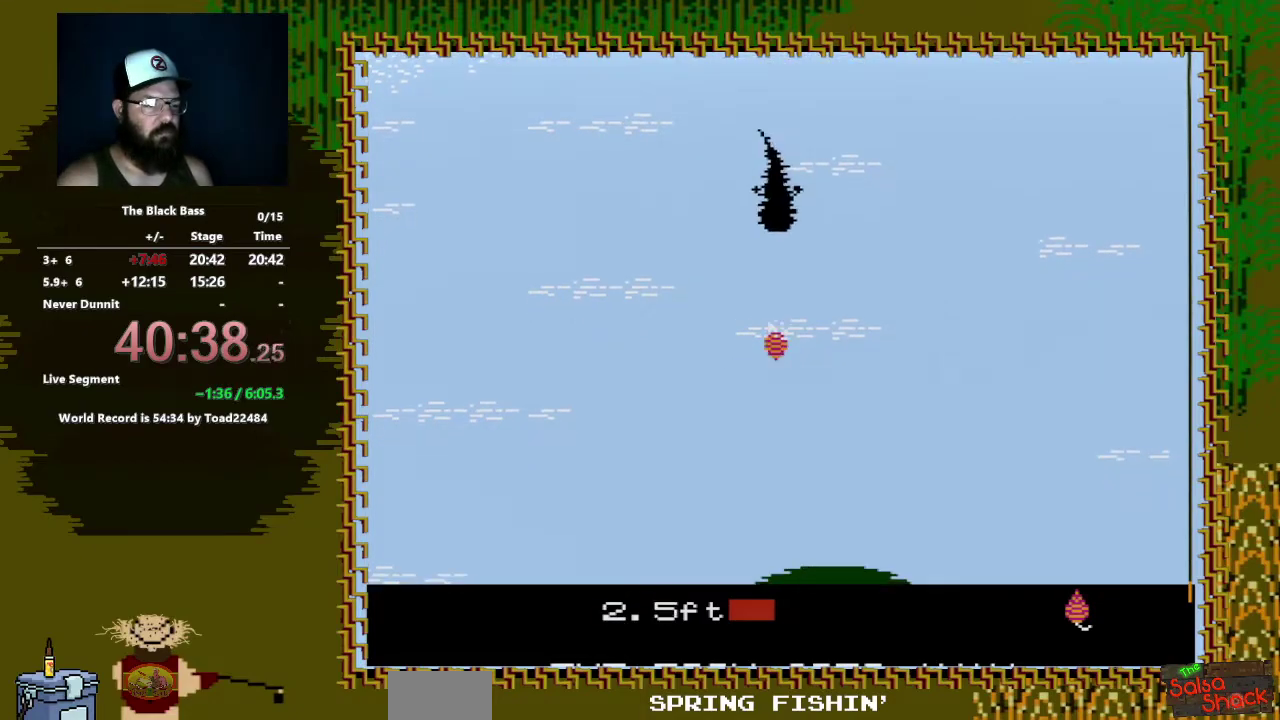
{"buttons": [], "events": []}
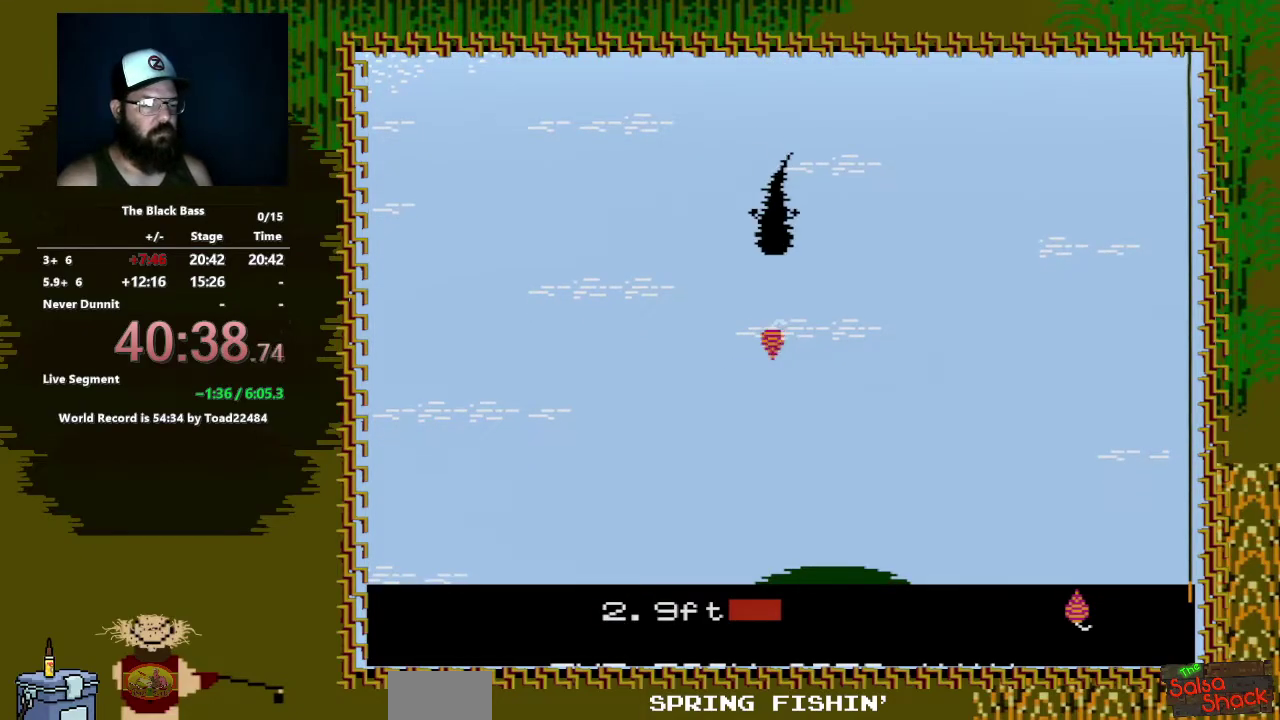
{"buttons": ["DPAD_LEFT"], "events": [[150, "DPAD_LEFT", "down"]]}
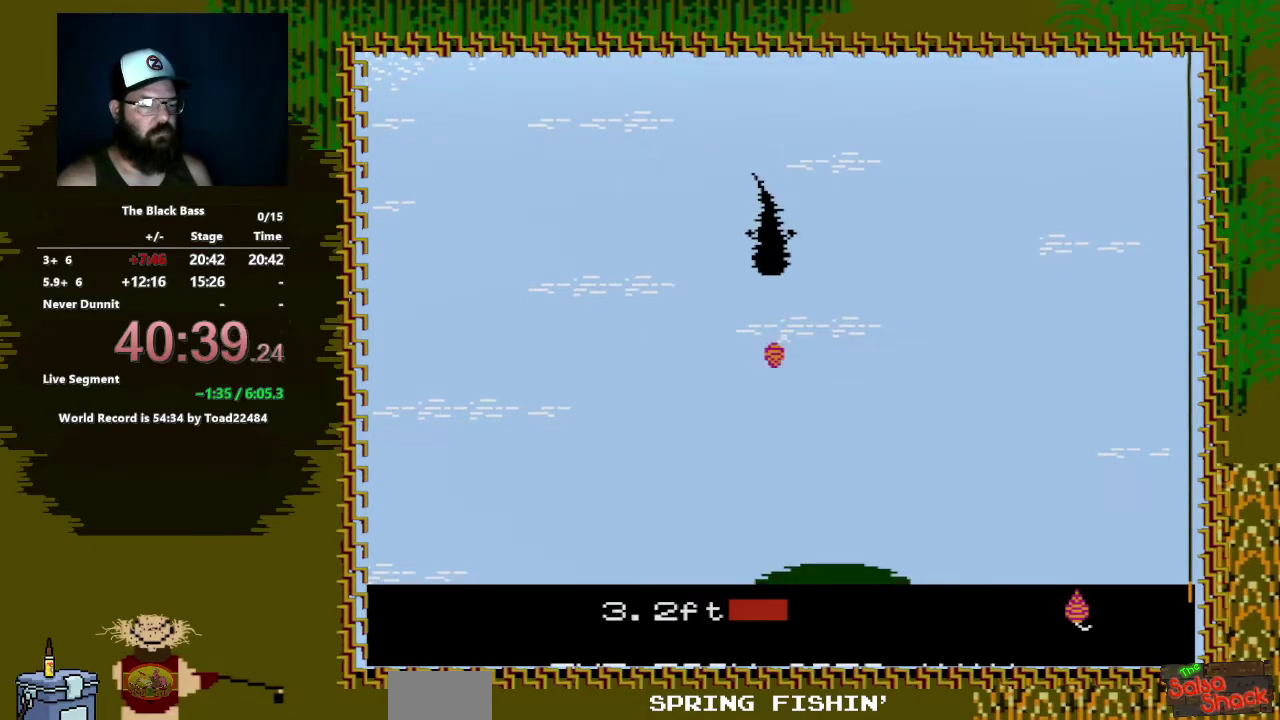
{"buttons": ["DPAD_RIGHT"], "events": [[167, "DPAD_LEFT", "up"], [333, "DPAD_RIGHT", "down"]]}
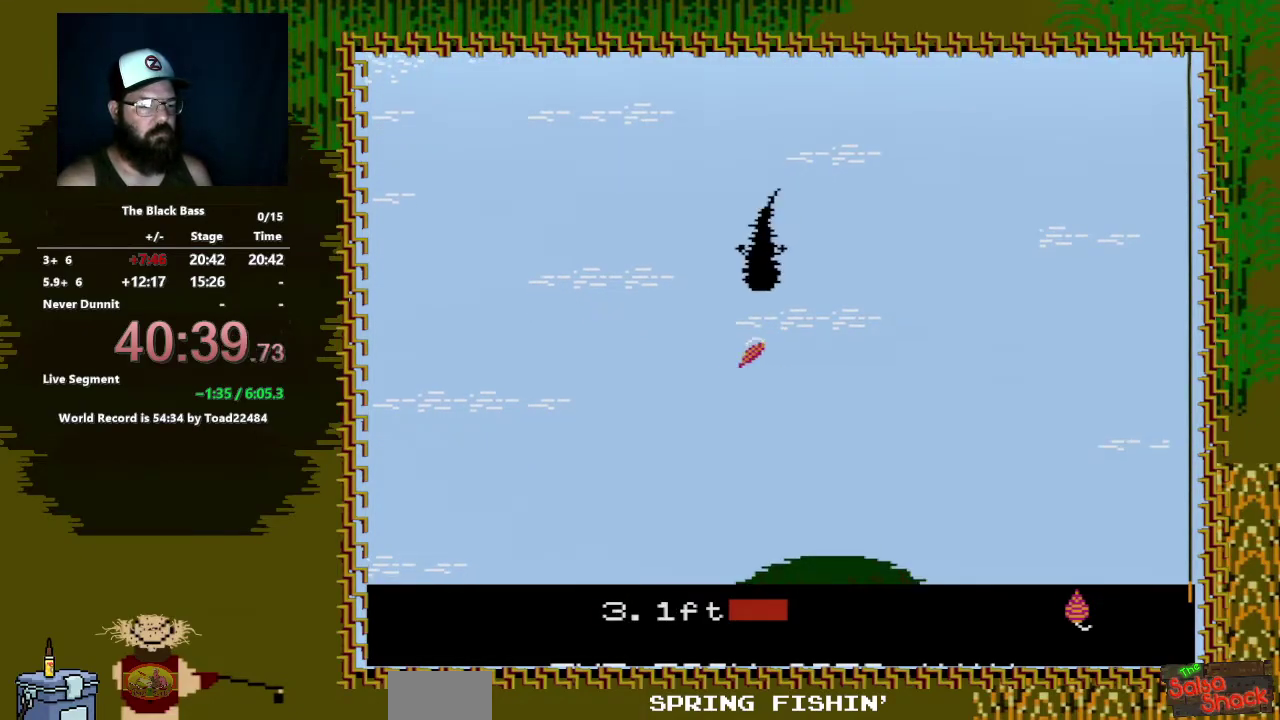
{"buttons": [], "events": [[350, "DPAD_RIGHT", "up"]]}
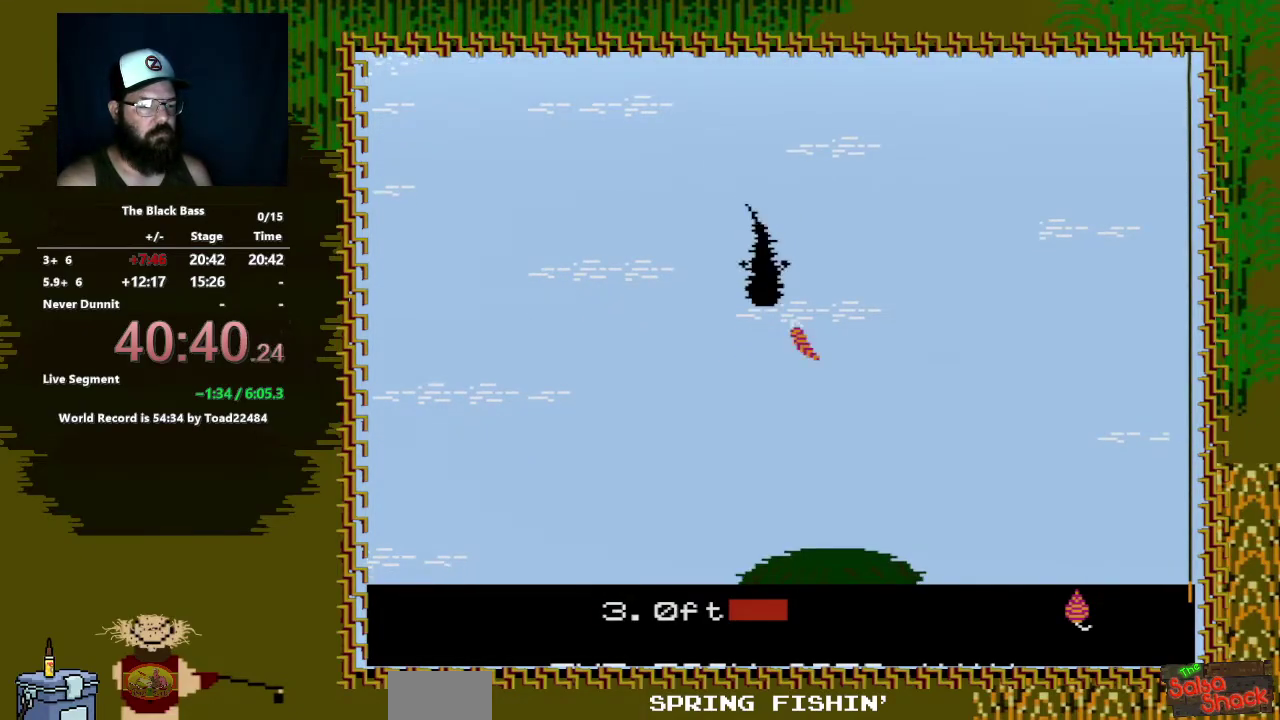
{"buttons": ["DPAD_UP"], "events": [[17, "DPAD_UP", "down"]]}
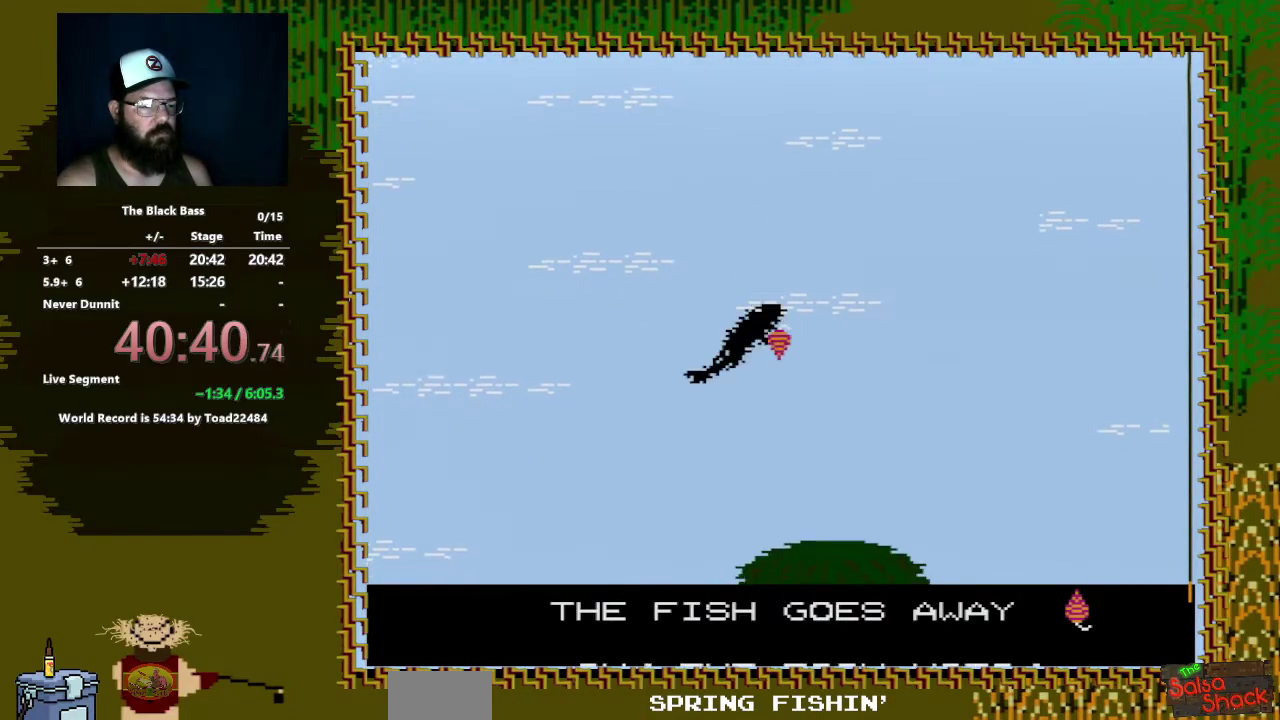
{"buttons": [], "events": [[167, "DPAD_UP", "up"]]}
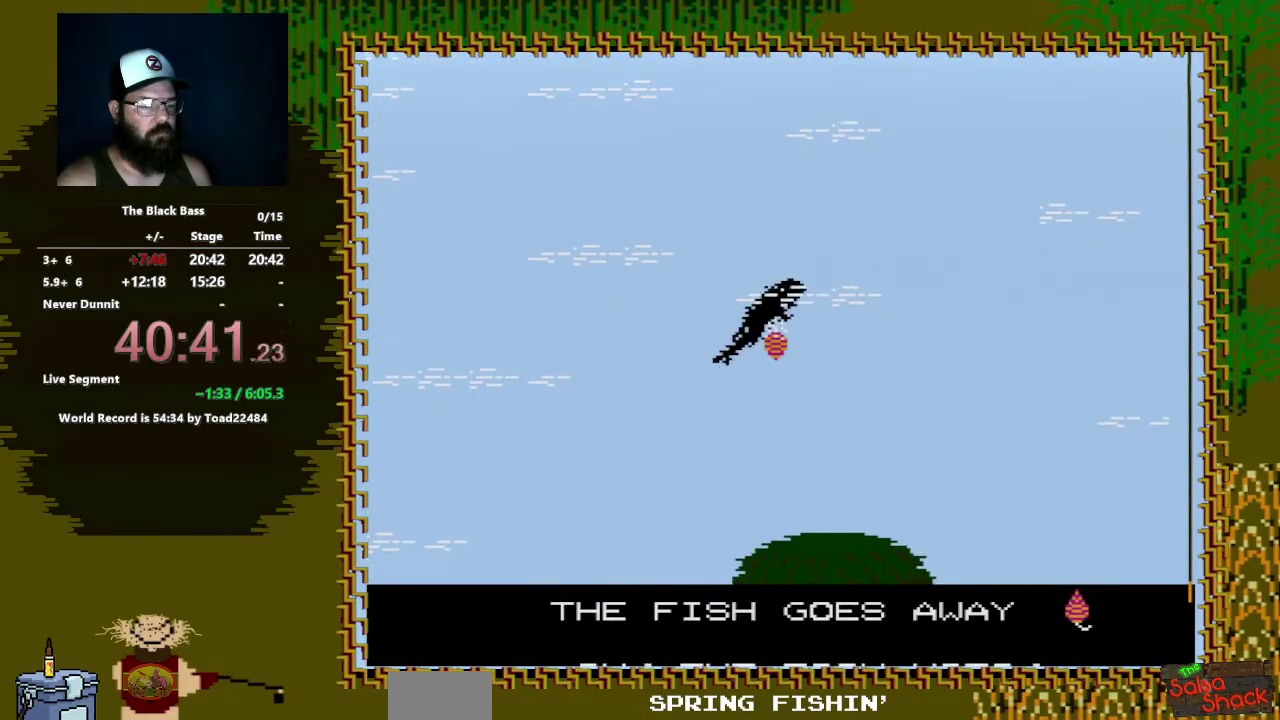
{"buttons": ["A", "B"], "events": [[50, "B", "down"], [167, "A", "down"]]}
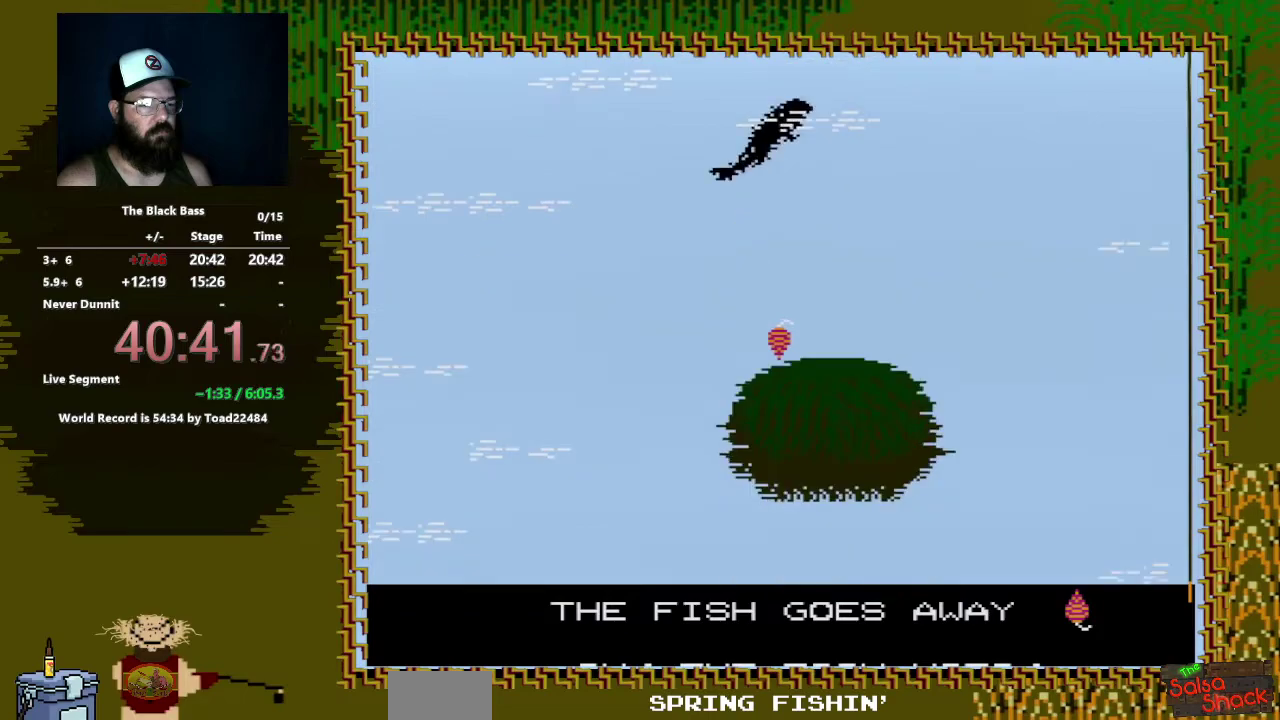
{"buttons": [], "events": [[17, "A", "up"], [33, "B", "up"]]}
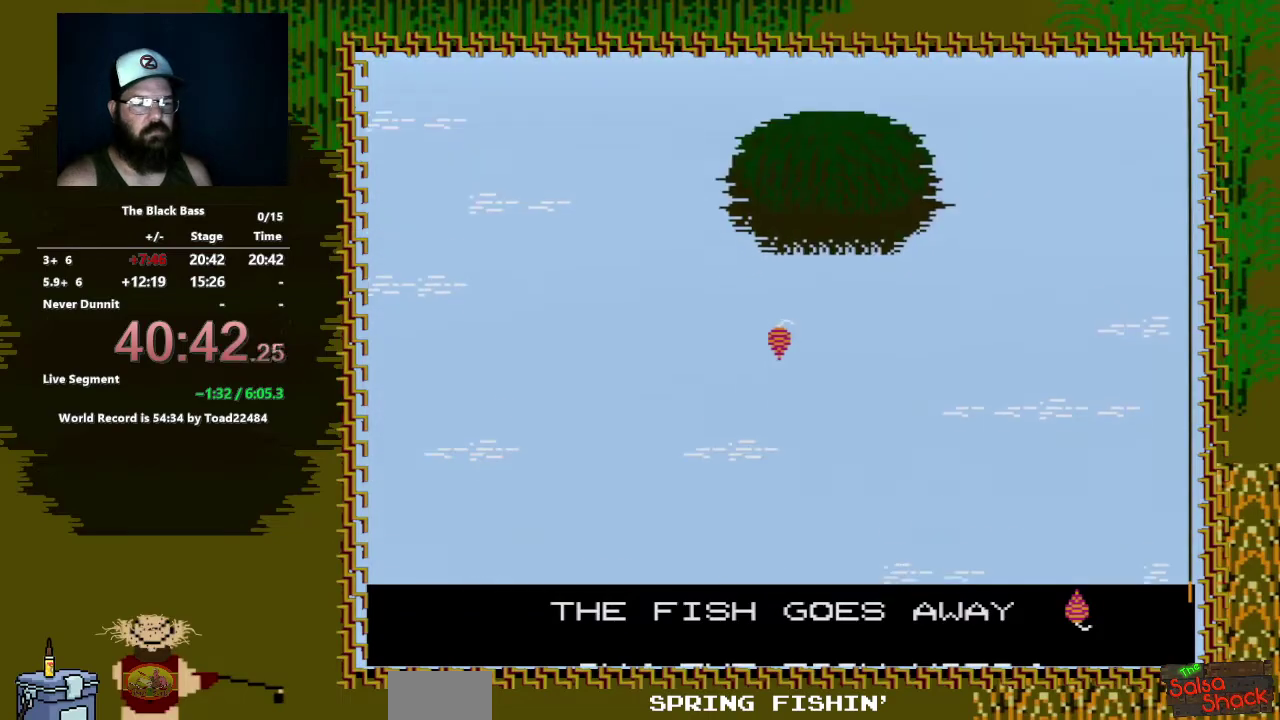
{"buttons": [], "events": []}
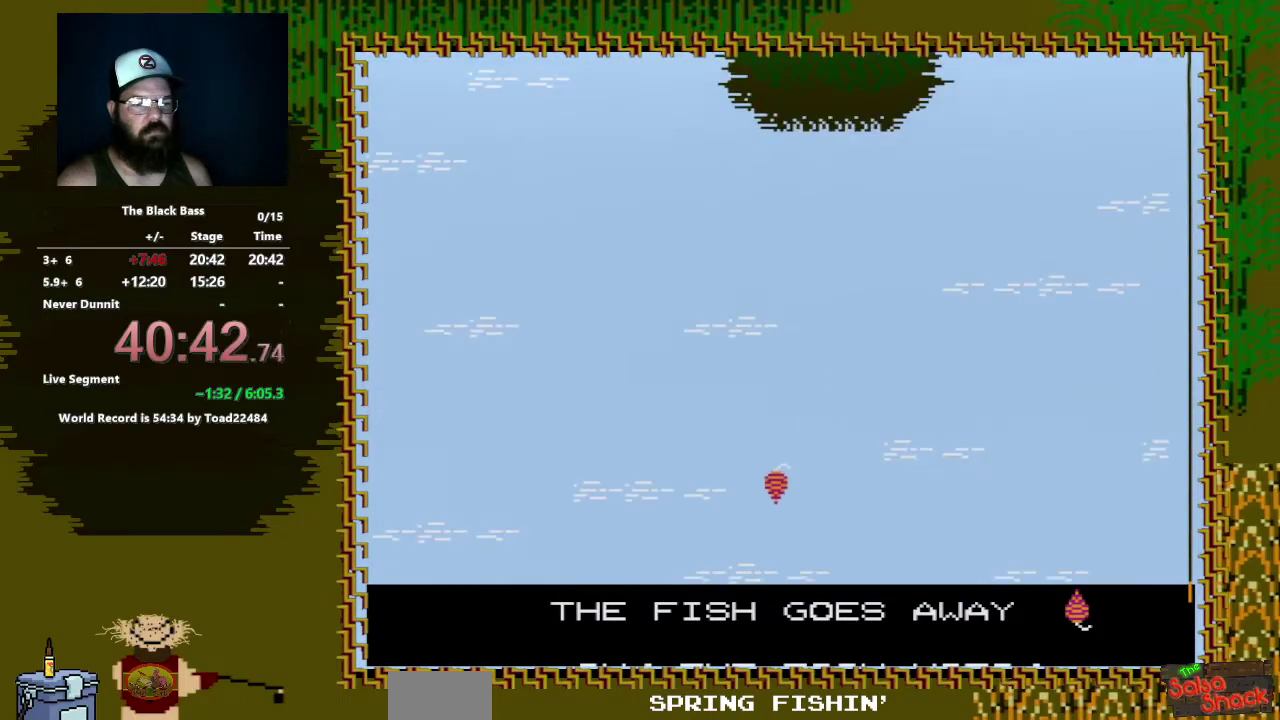
{"buttons": [], "events": []}
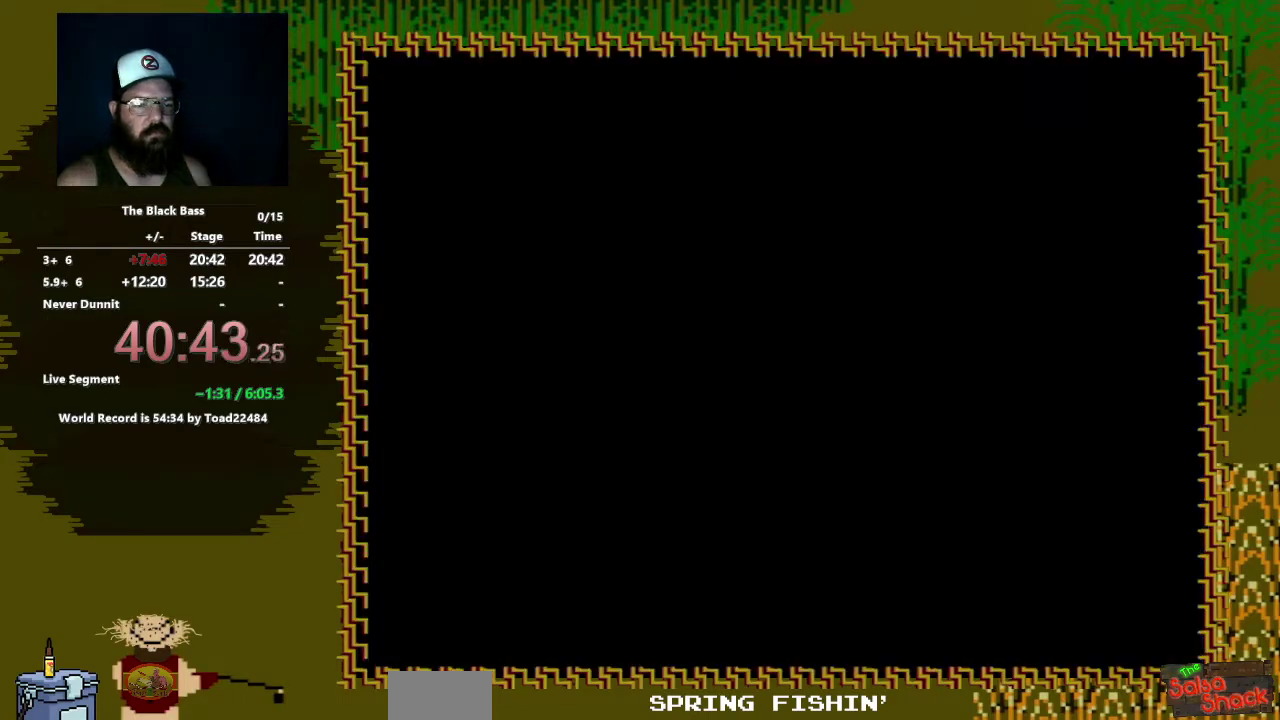
{"buttons": [], "events": []}
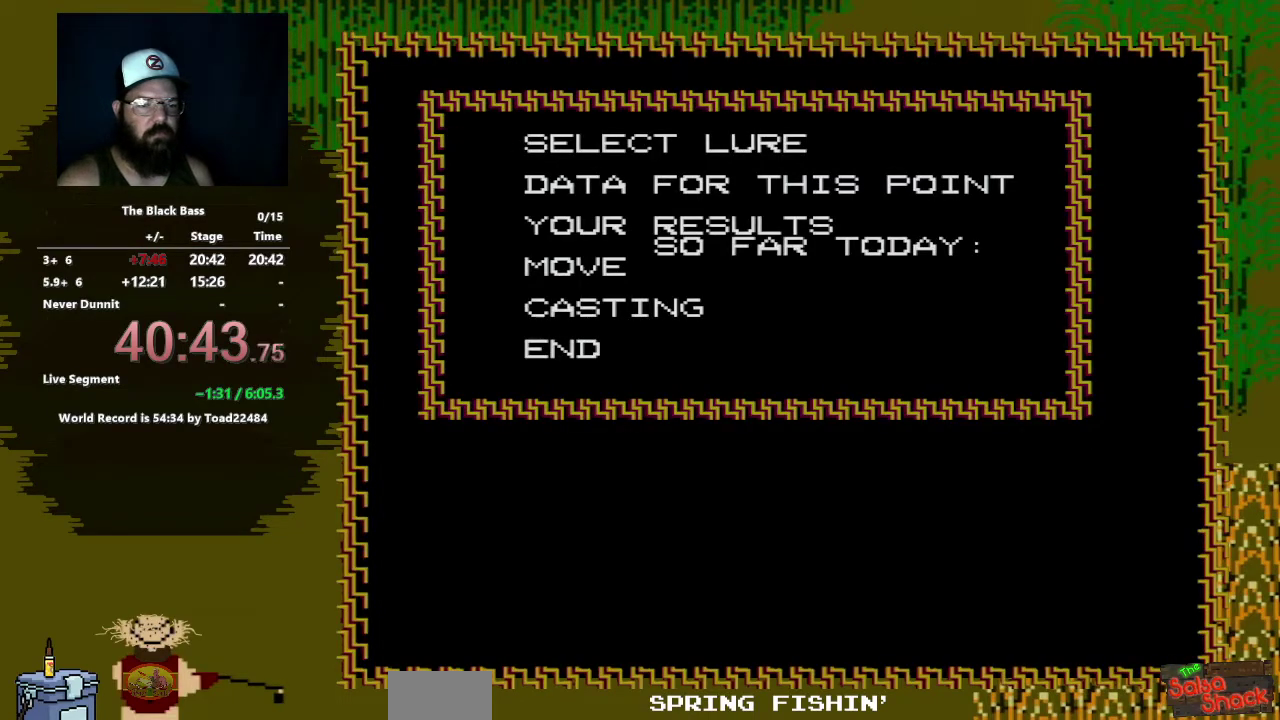
{"buttons": [], "events": []}
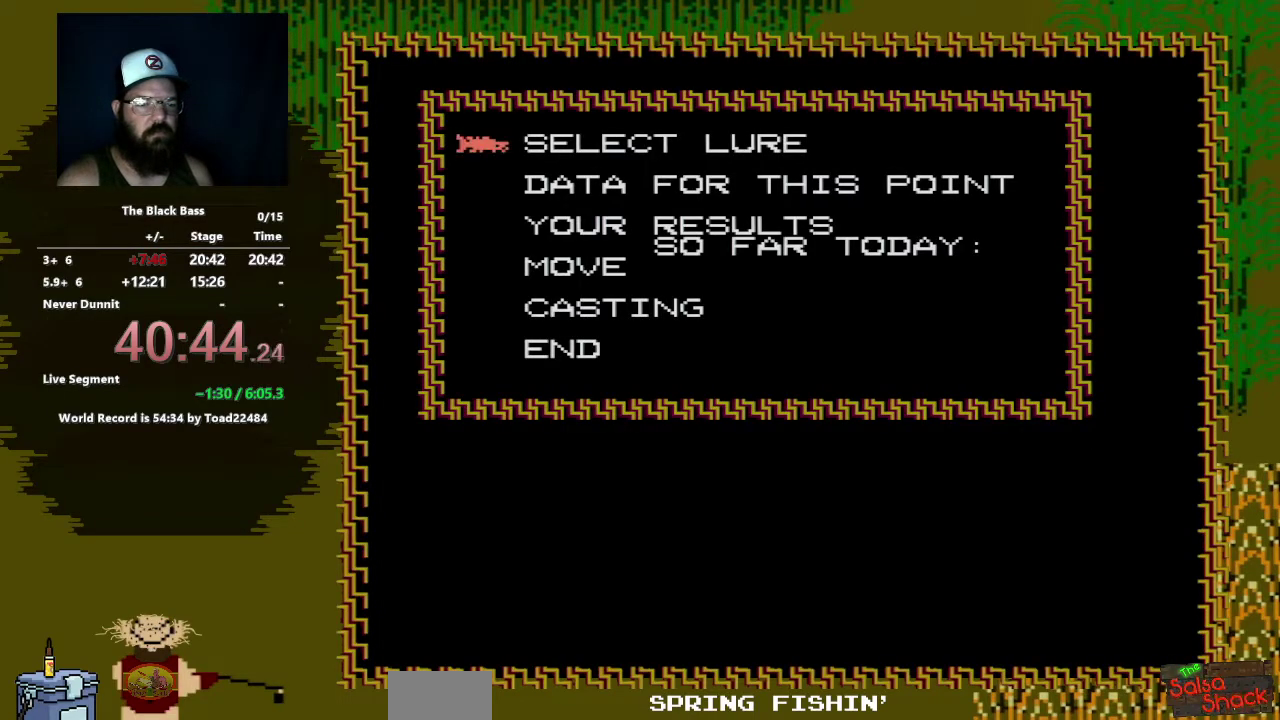
{"buttons": [], "events": []}
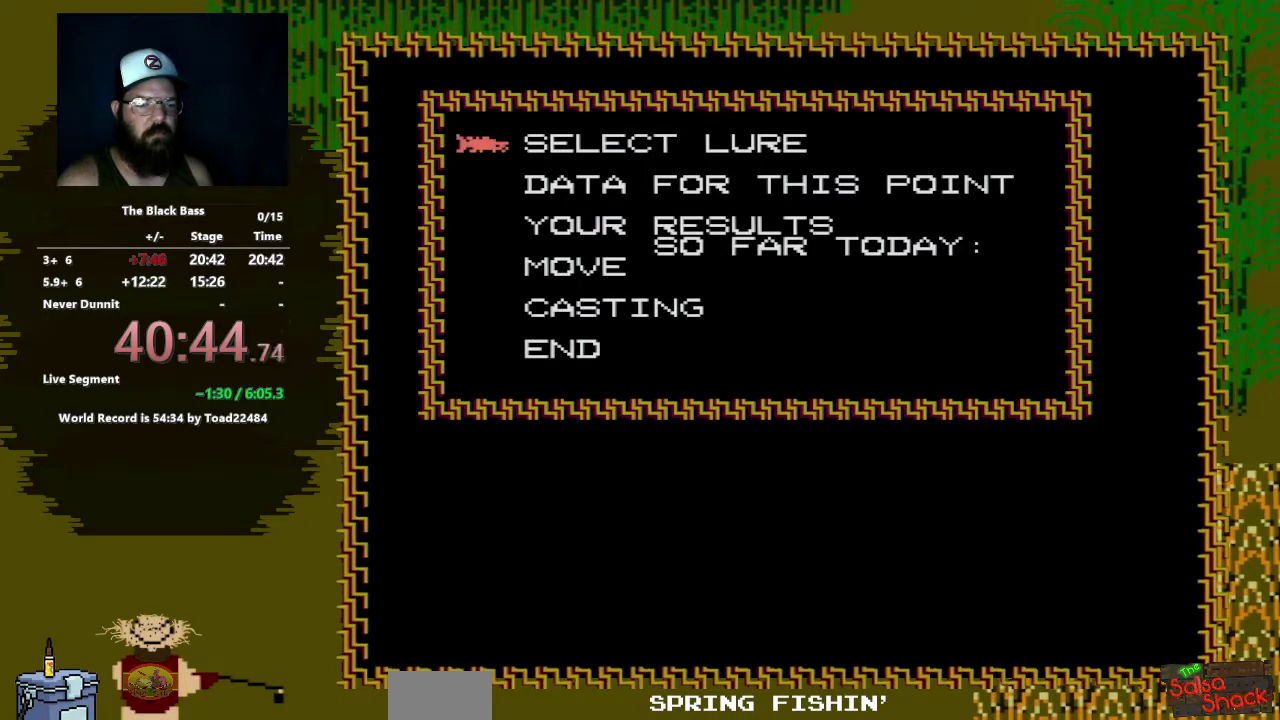
{"buttons": [], "events": []}
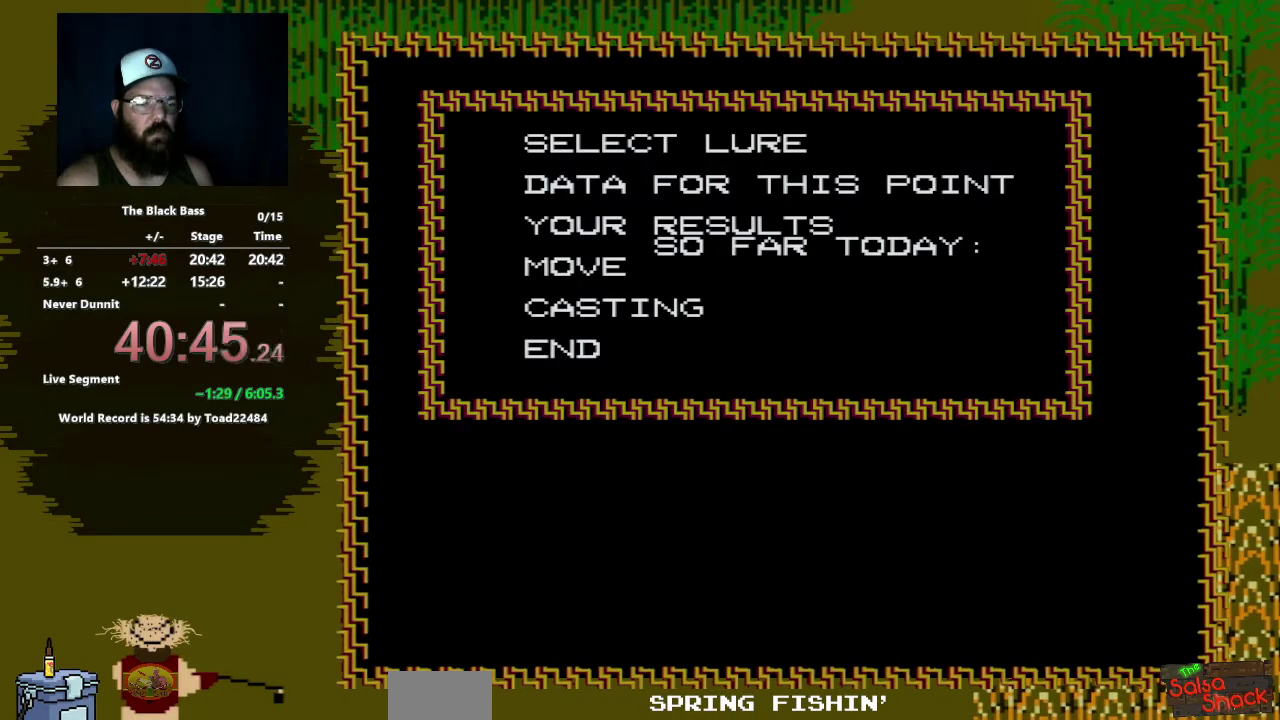
{"buttons": [], "events": []}
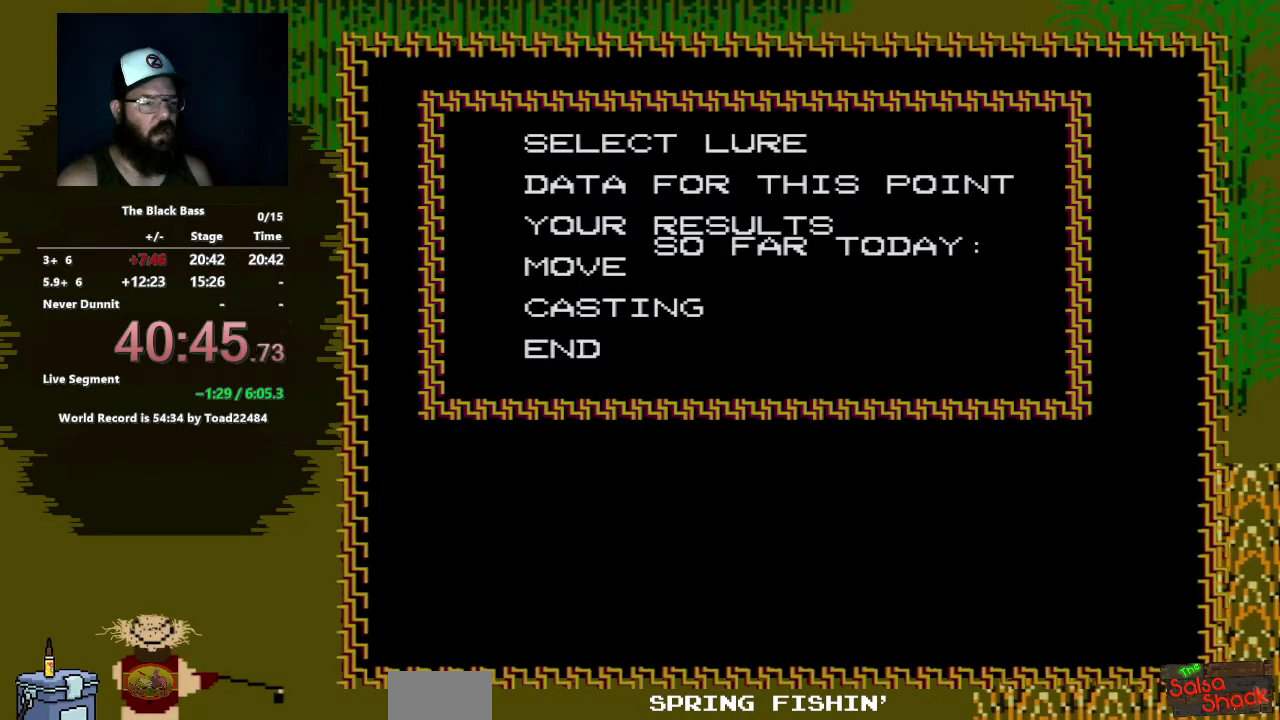
{"buttons": ["A"], "events": [[400, "A", "down"]]}
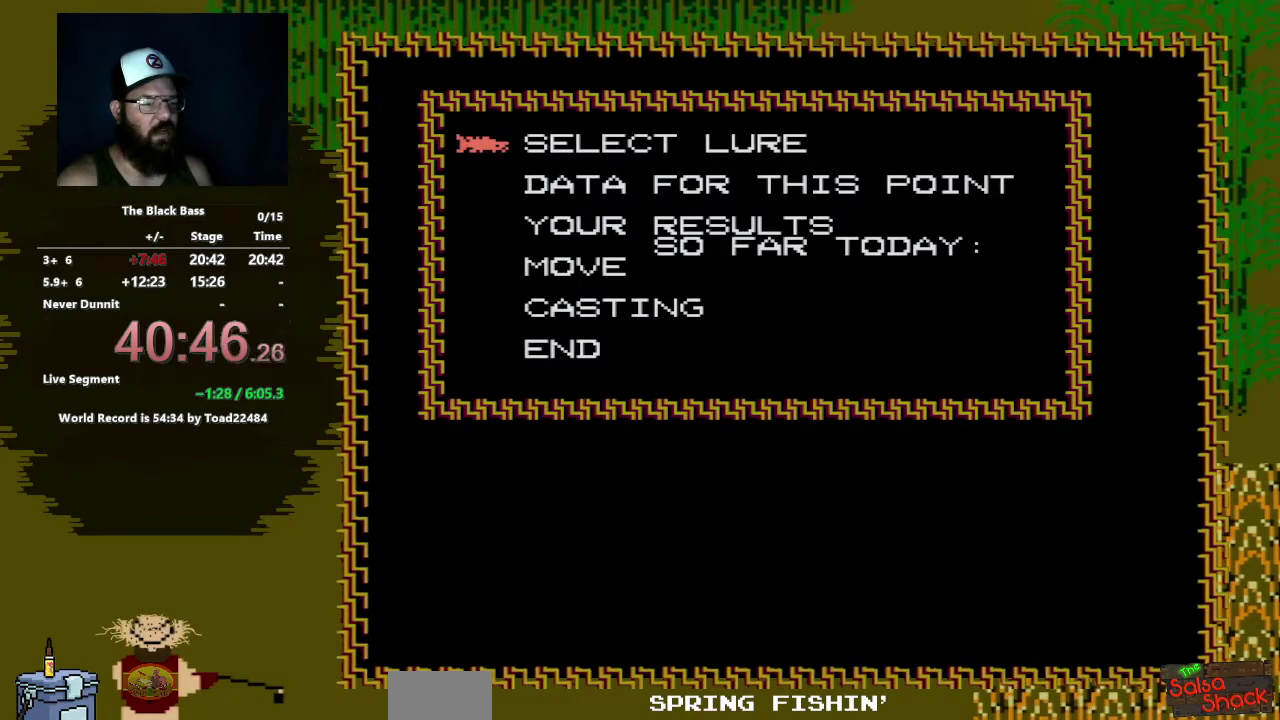
{"buttons": [], "events": [[100, "A", "up"]]}
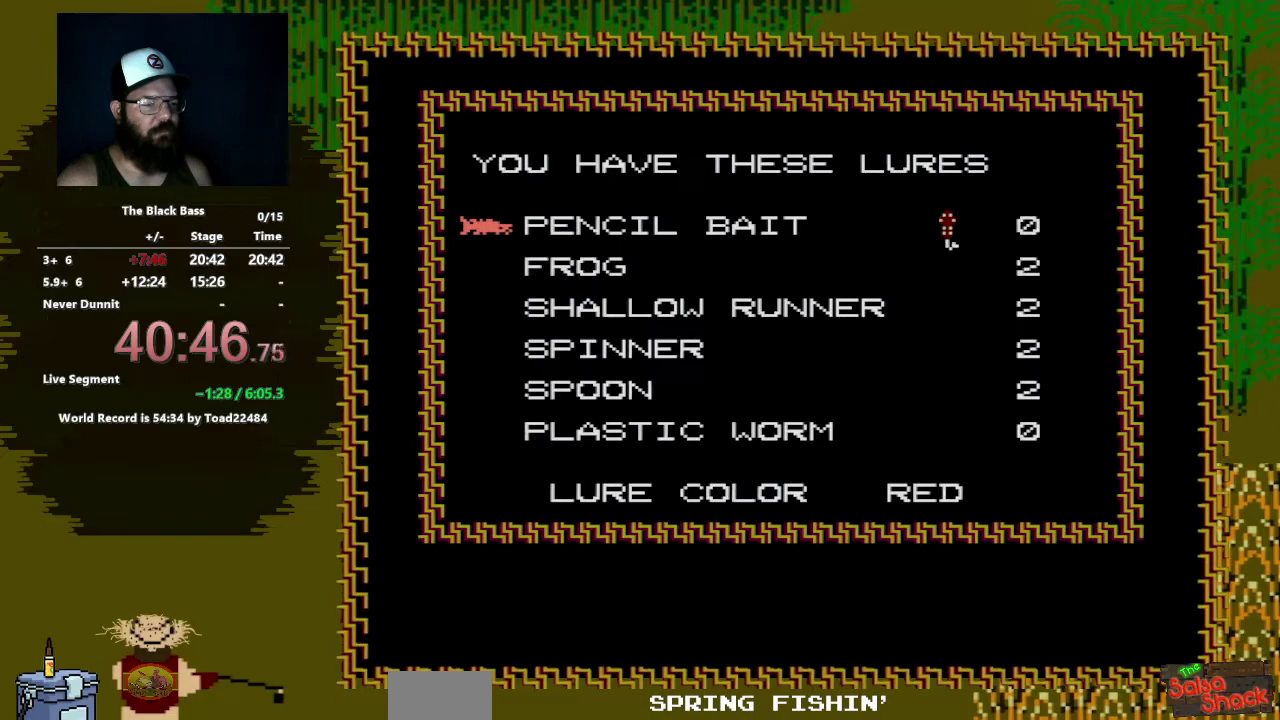
{"buttons": [], "events": []}
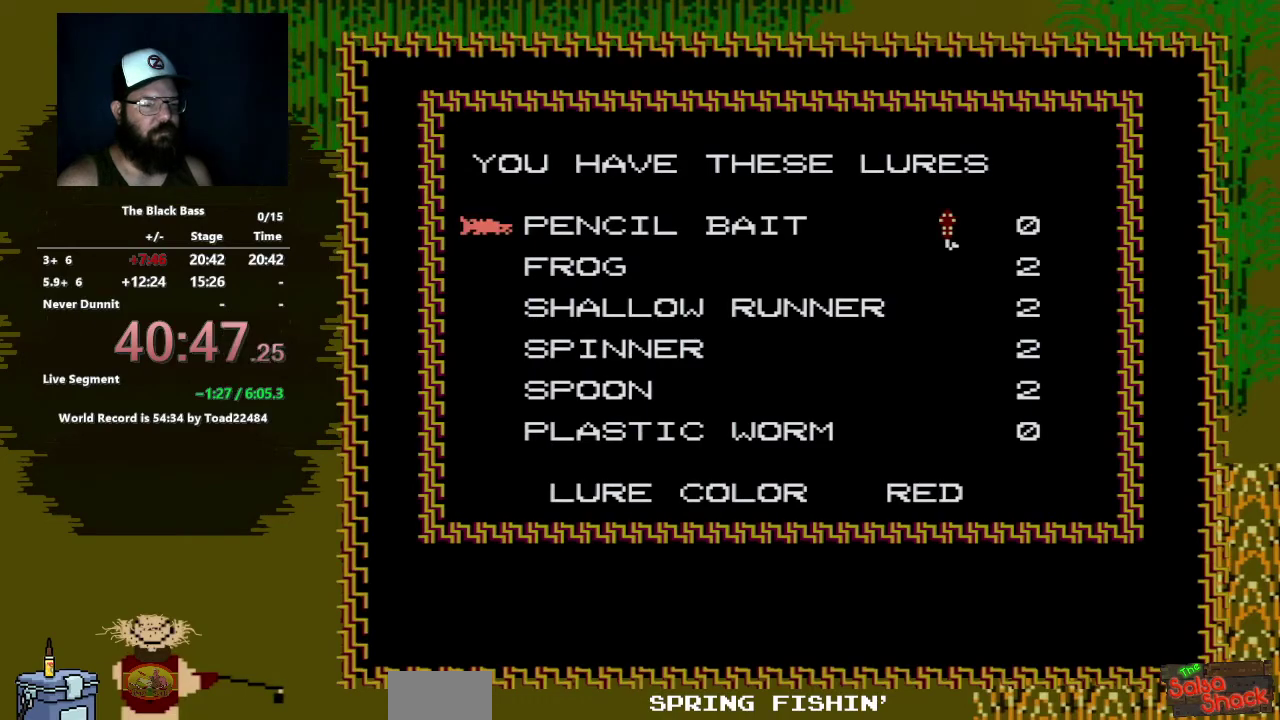
{"buttons": [], "events": []}
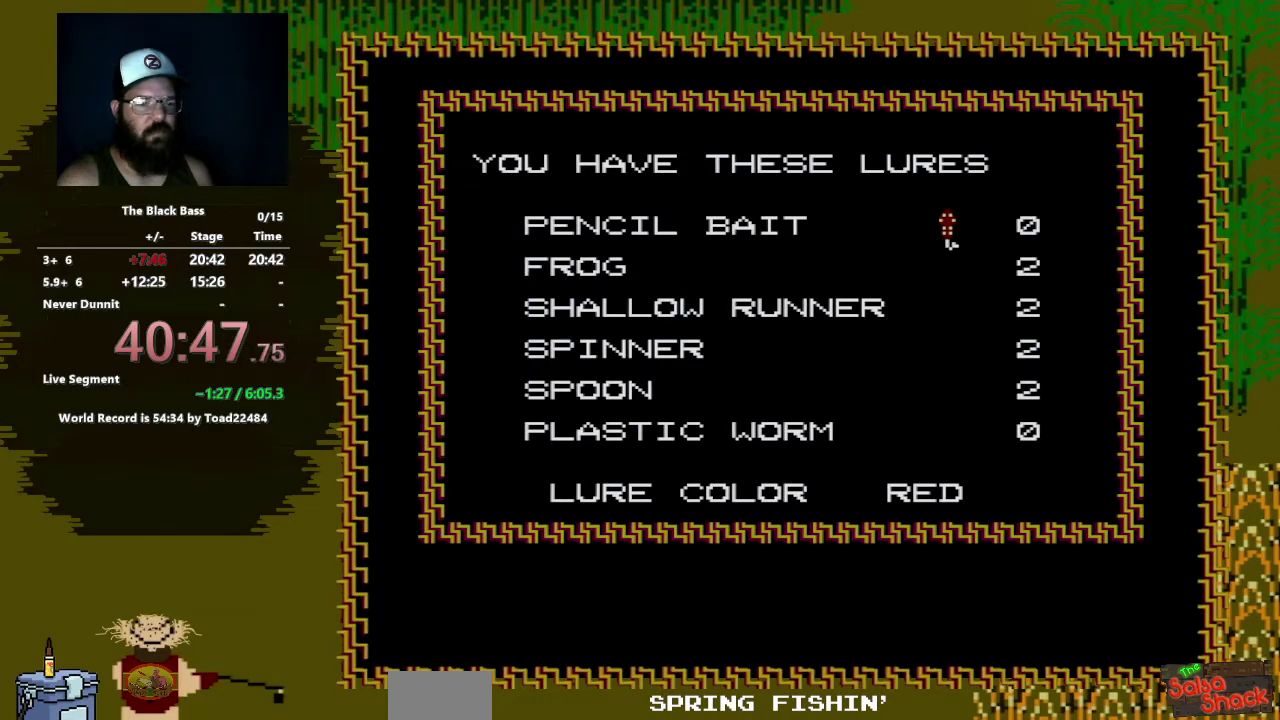
{"buttons": [], "events": [[300, "DPAD_RIGHT", "down"], [417, "DPAD_RIGHT", "up"]]}
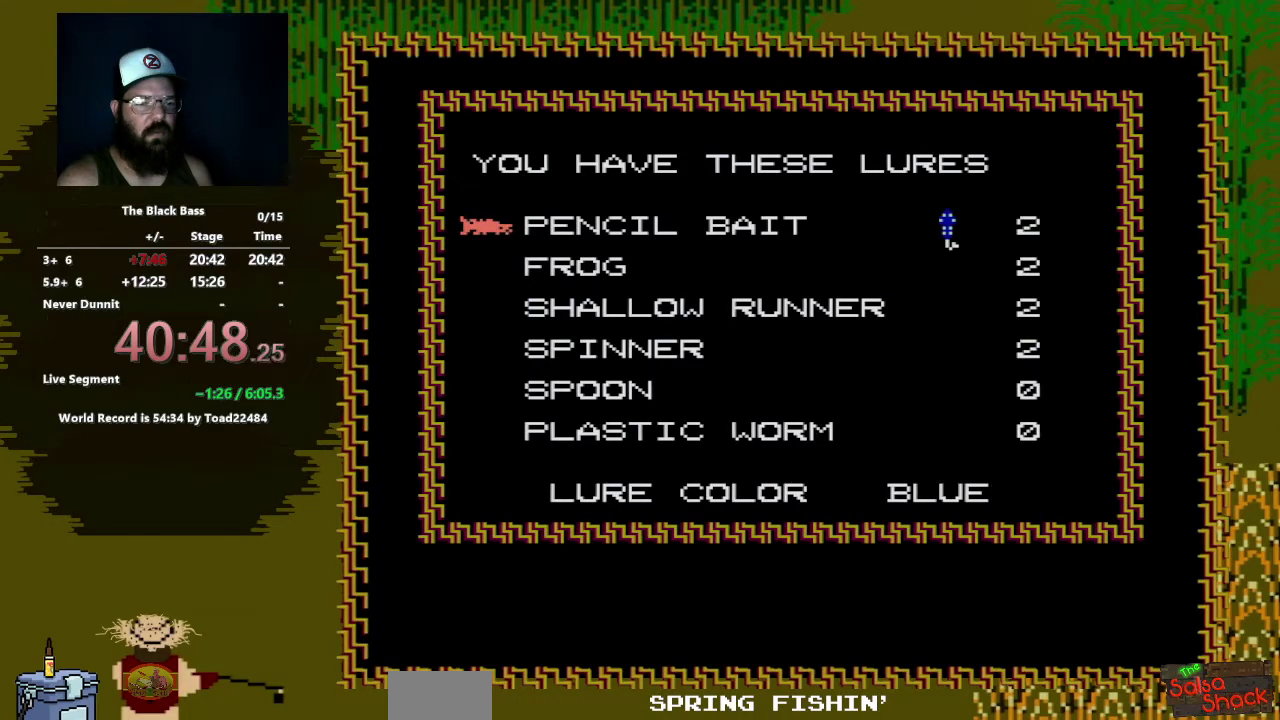
{"buttons": [], "events": []}
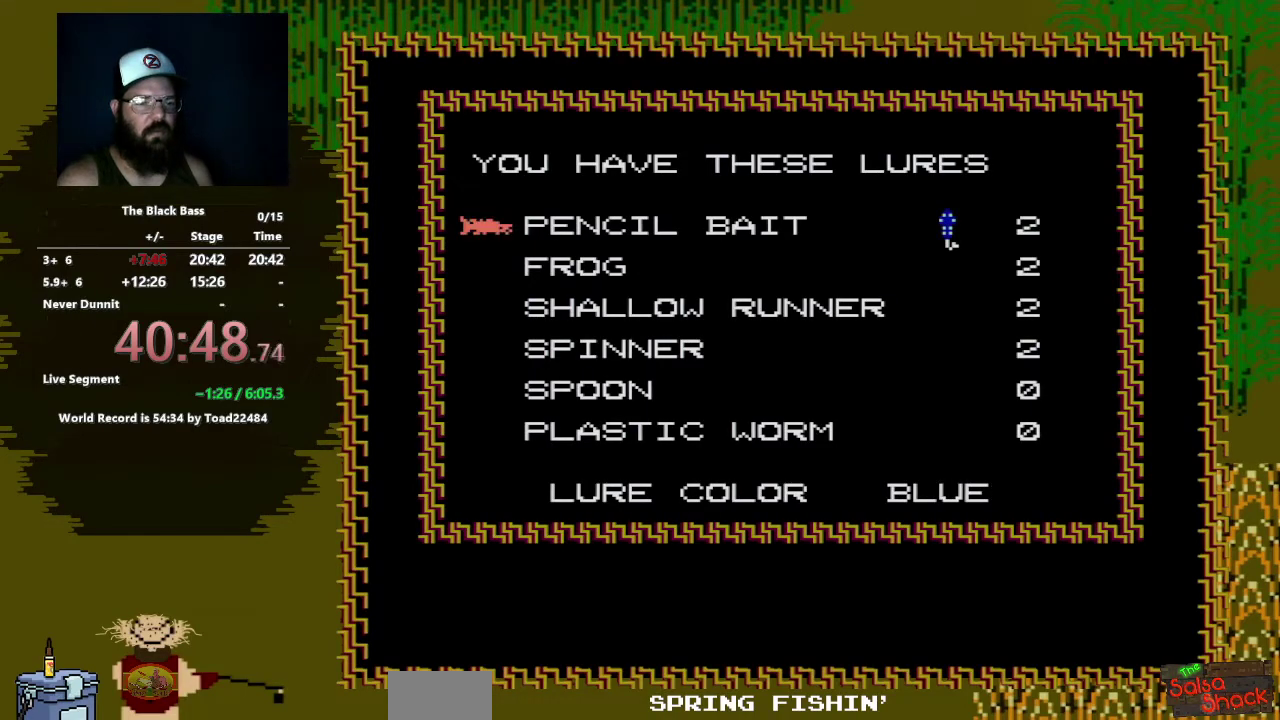
{"buttons": [], "events": []}
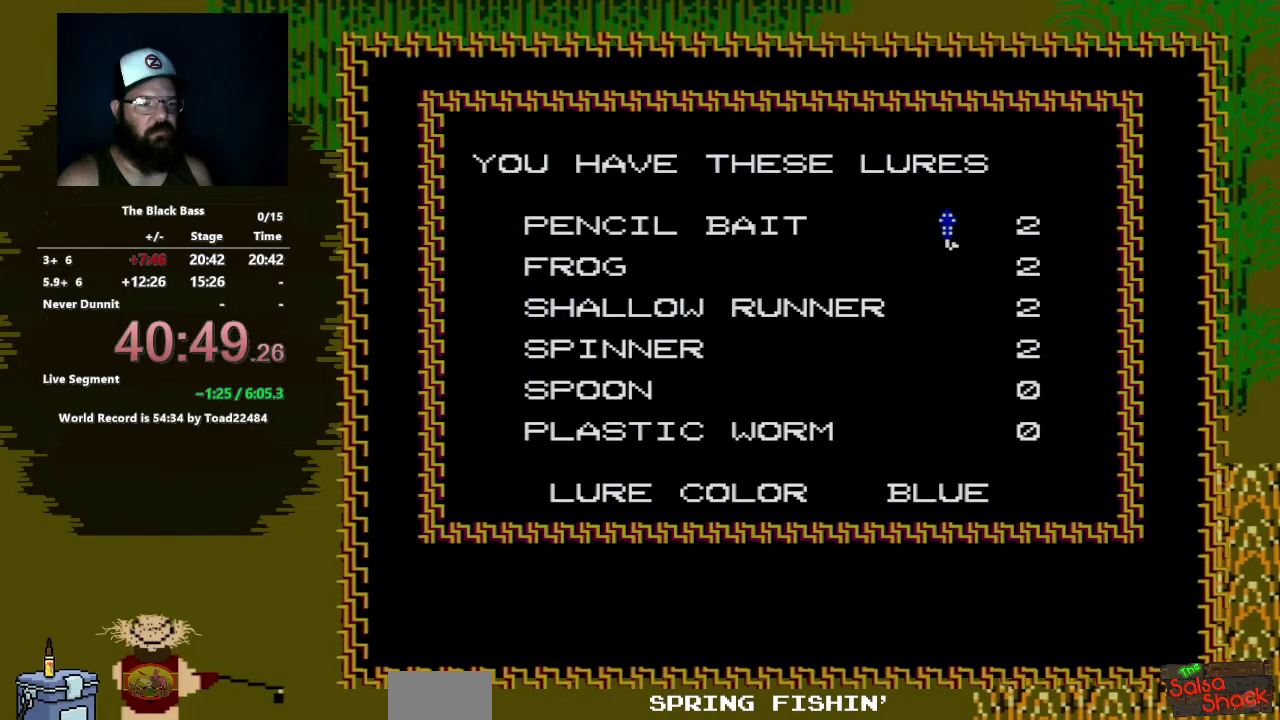
{"buttons": [], "events": [[183, "A", "down"], [250, "A", "up"]]}
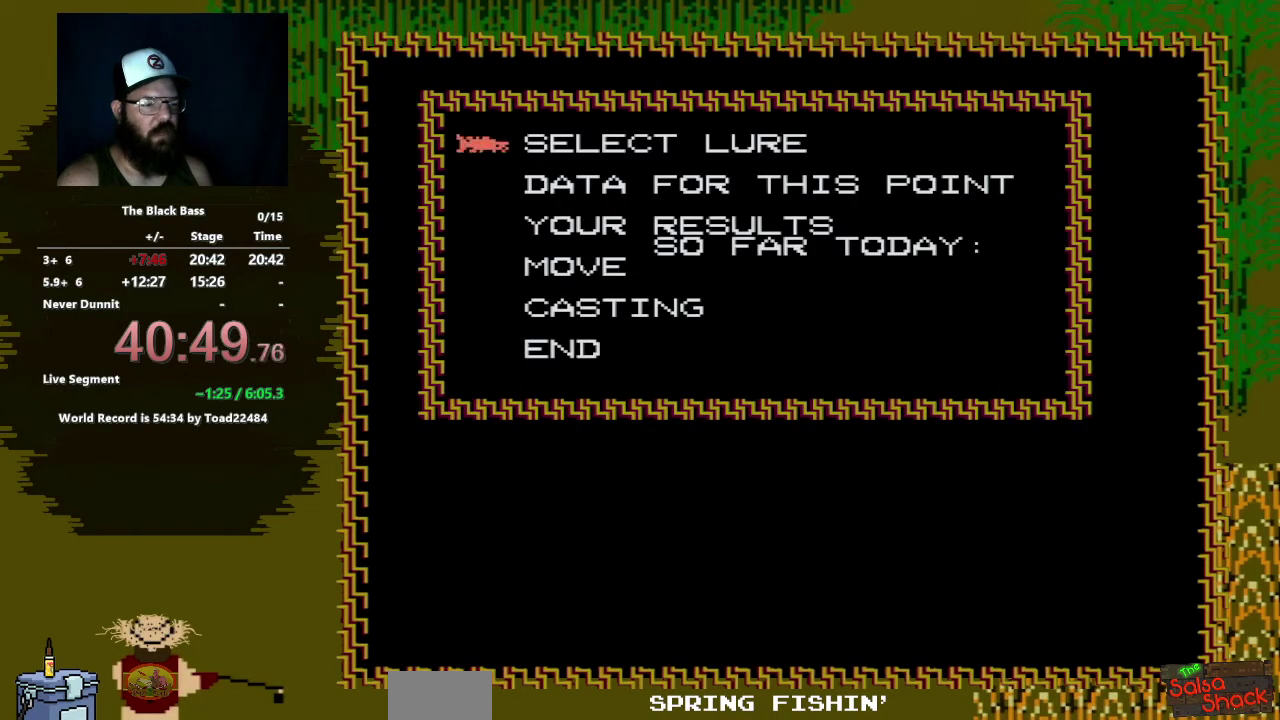
{"buttons": [], "events": [[167, "DPAD_UP", "down"], [233, "DPAD_UP", "up"], [333, "DPAD_UP", "down"], [450, "DPAD_UP", "up"]]}
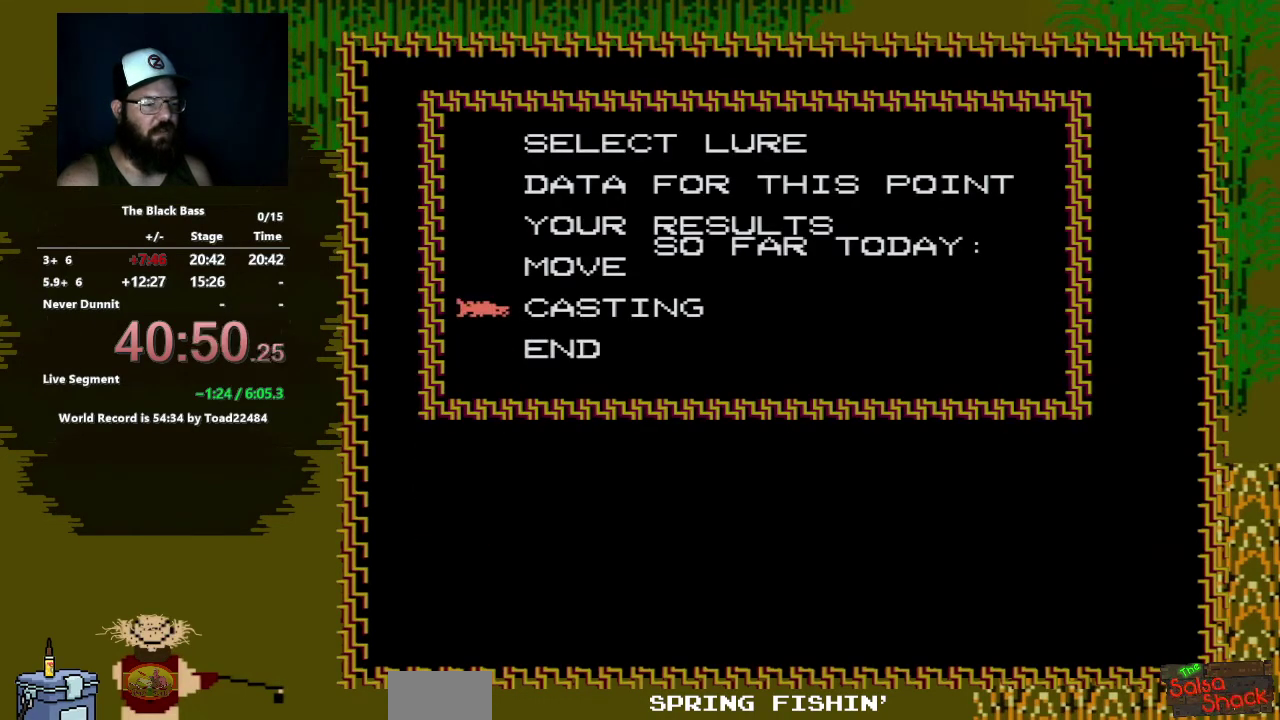
{"buttons": [], "events": [[50, "A", "down"], [250, "A", "up"]]}
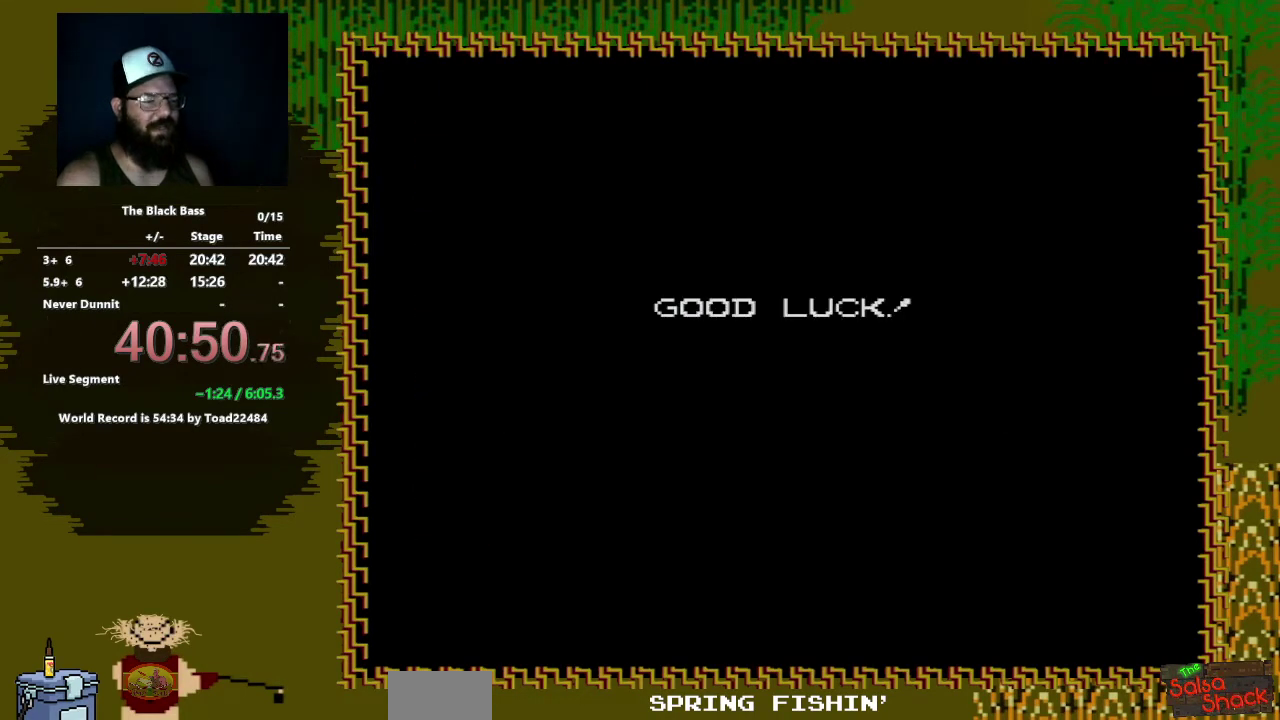
{"buttons": ["A"], "events": [[167, "A", "down"]]}
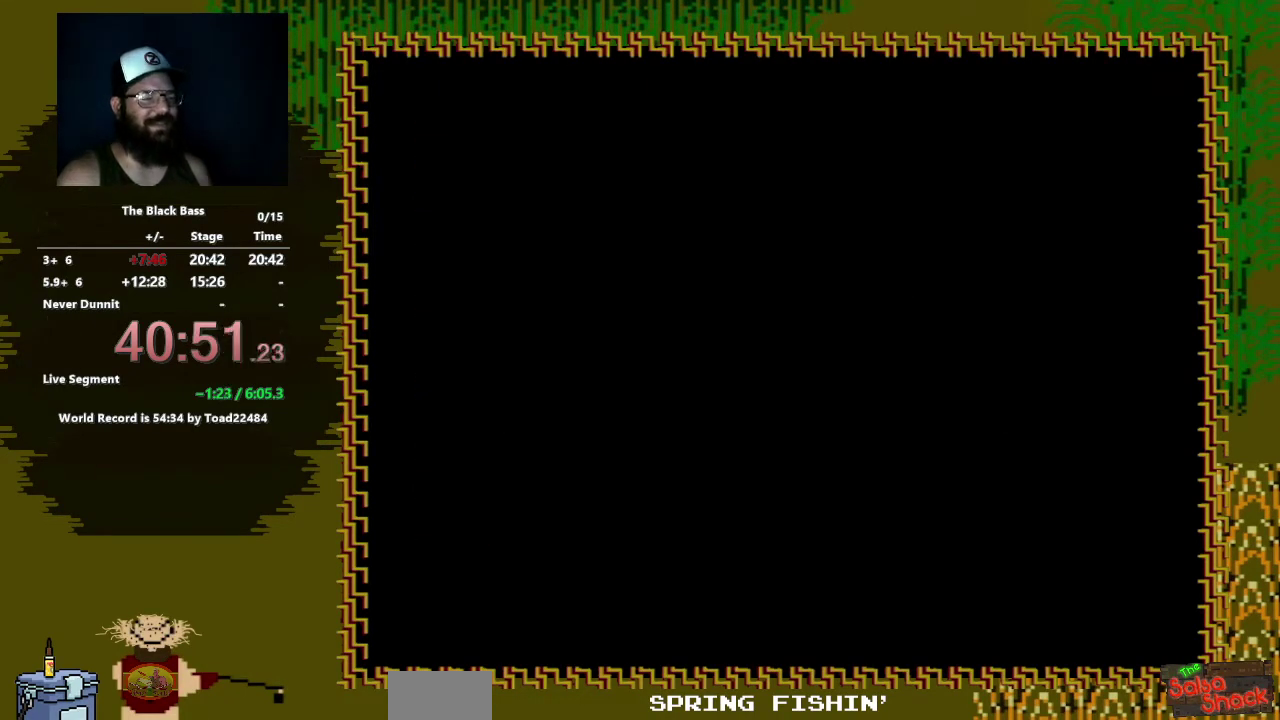
{"buttons": [], "events": [[383, "A", "up"]]}
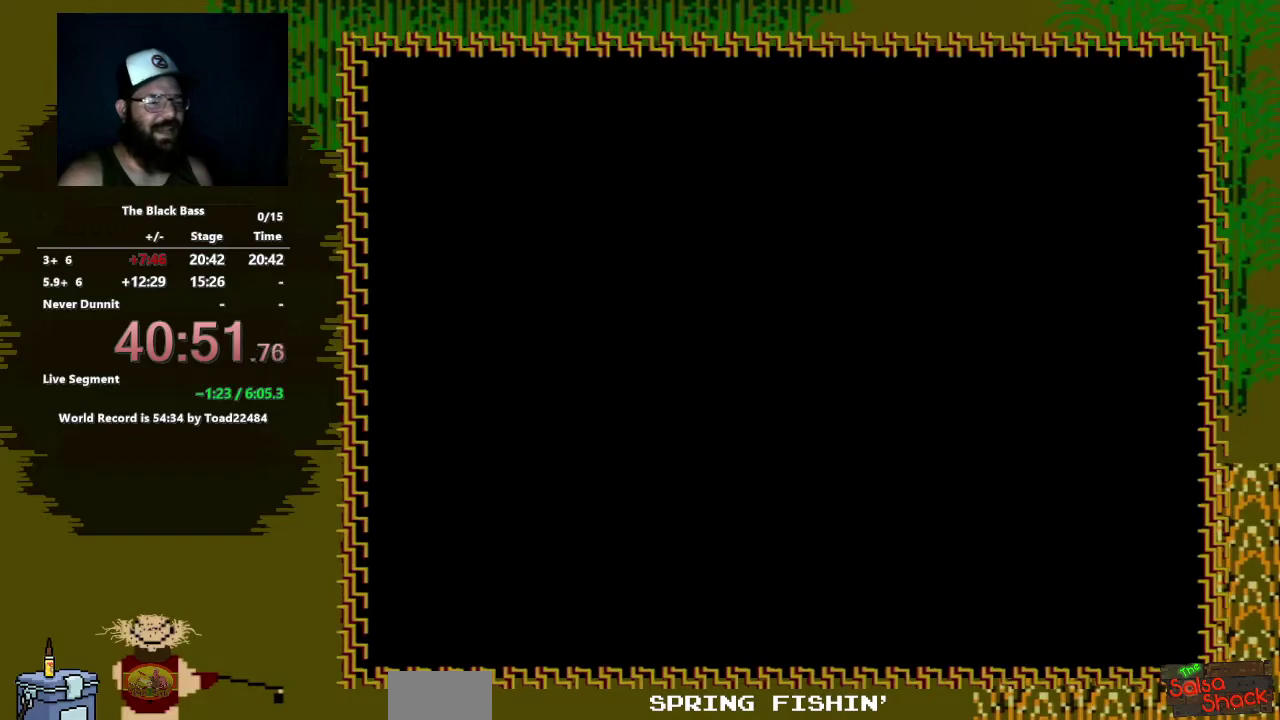
{"buttons": ["A"], "events": [[433, "A", "down"]]}